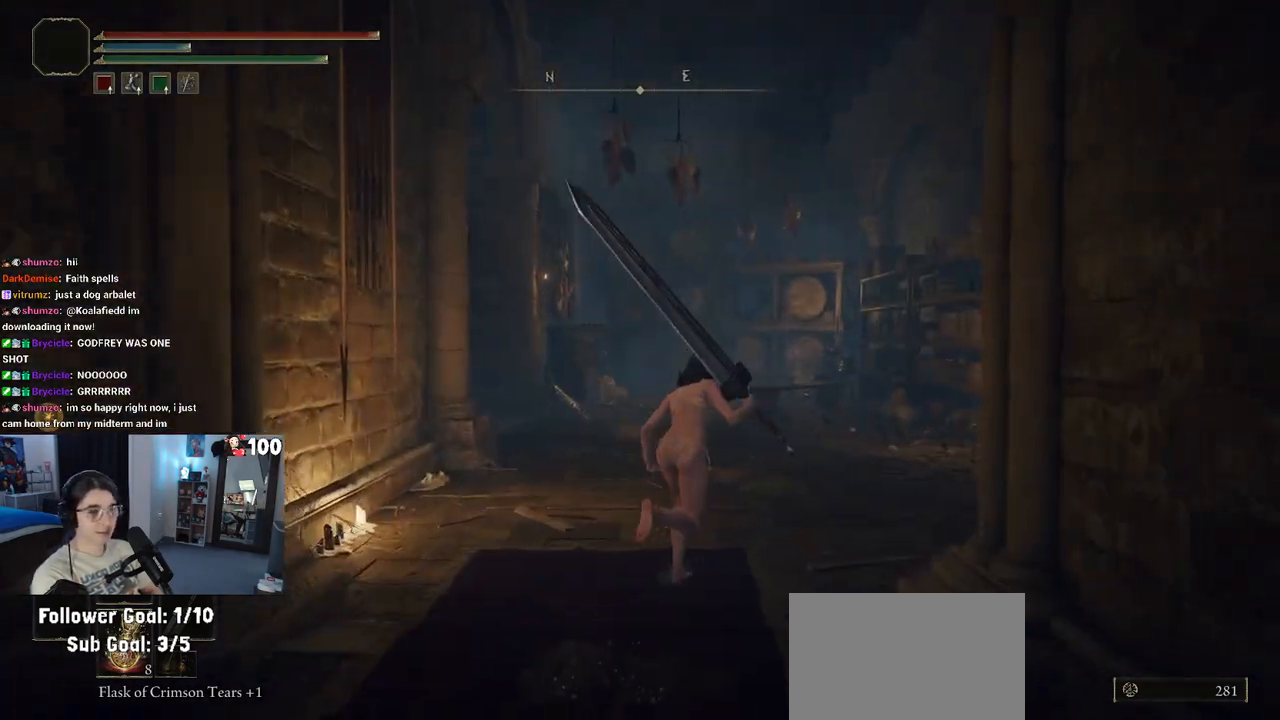
Gameplay with a controller (PlayStation layout); each line is a JSON object with the inputs held at the frame after it. "events" lists button and stick changes between this image and that frame as [ms after this image, input, new state], when the widget could be followed in between.
{"buttons": ["CIRCLE"], "left_stick": "up-right", "right_stick": "center", "events": [[83, "R1", "down"], [200, "TRIANGLE", "up"], [300, "R1", "up"]]}
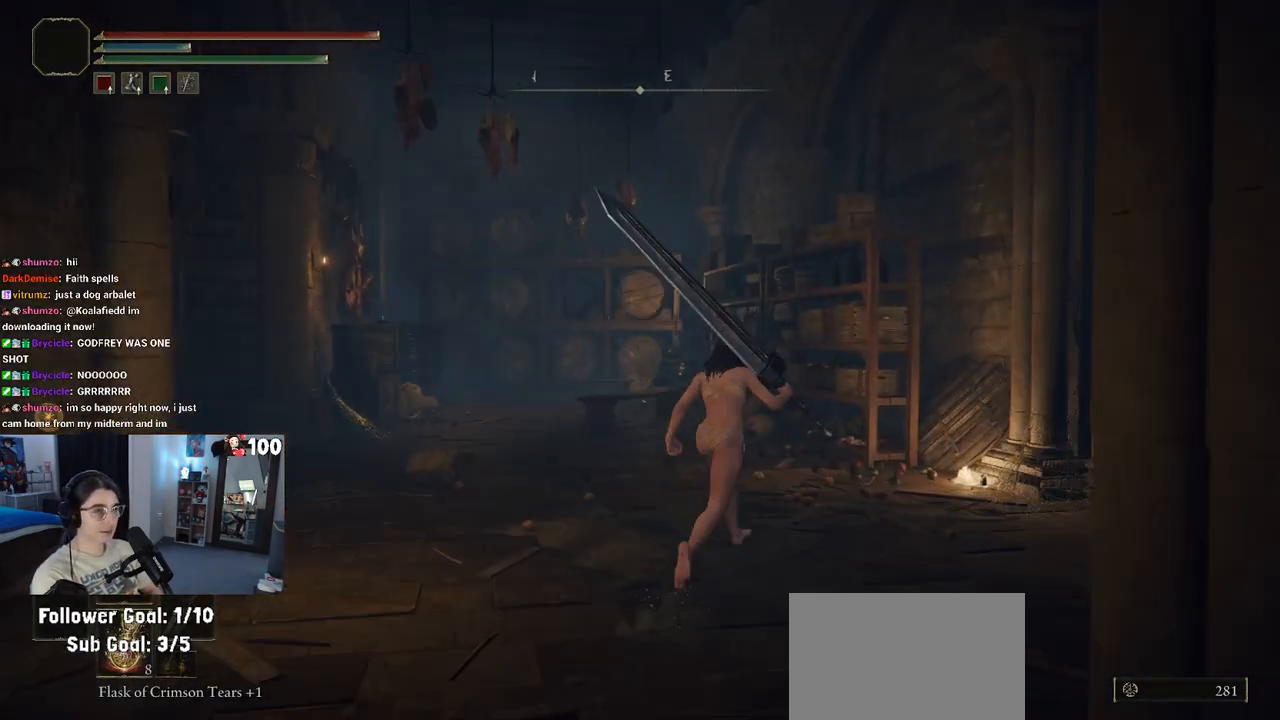
{"buttons": [], "left_stick": "up", "right_stick": "center", "events": [[300, "CIRCLE", "up"], [317, "left_stick", "up"]]}
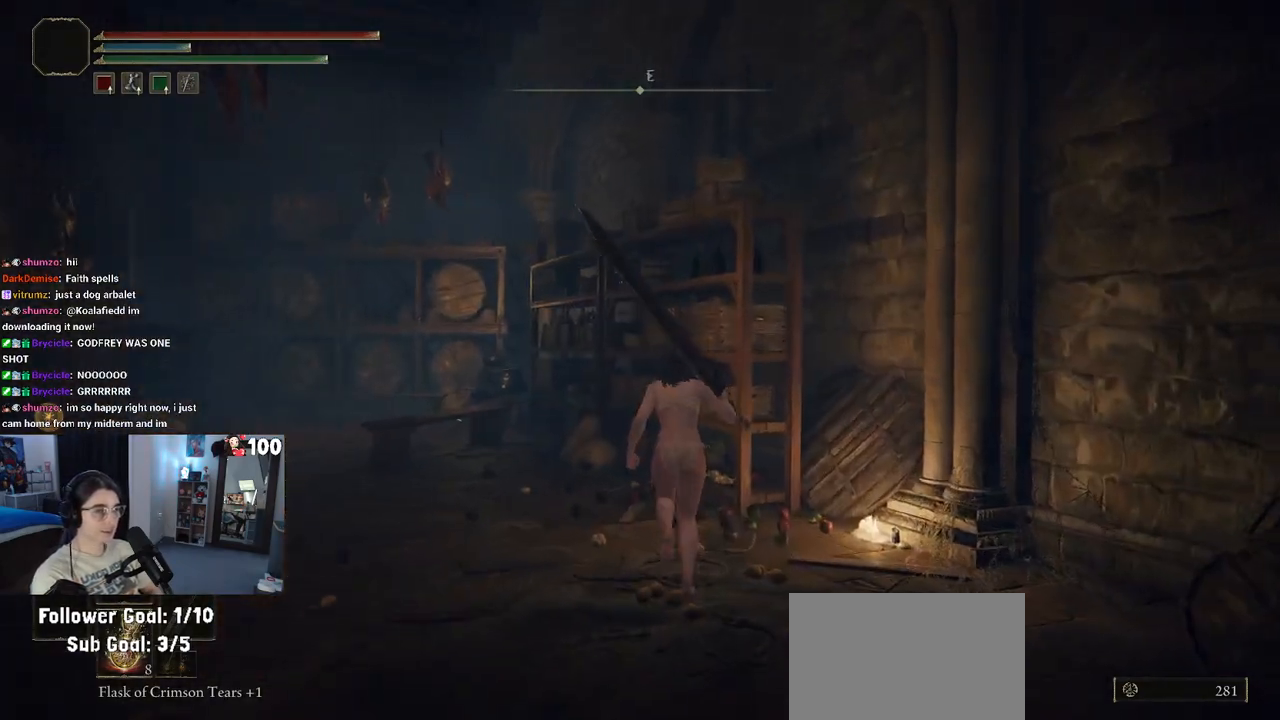
{"buttons": ["TRIANGLE", "R1"], "left_stick": "up-left", "right_stick": "center", "events": [[167, "TRIANGLE", "down"], [383, "left_stick", "up-left"], [467, "R1", "down"]]}
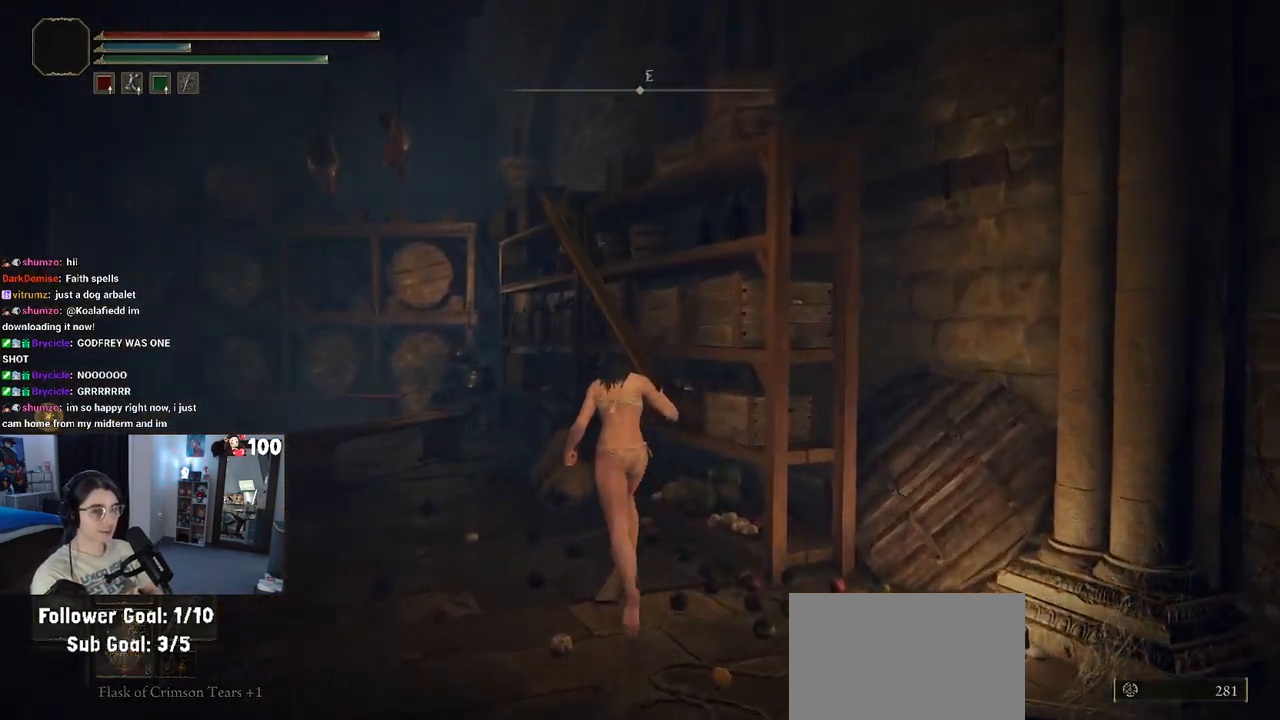
{"buttons": [], "left_stick": "up-left", "right_stick": "center", "events": [[167, "R1", "up"], [267, "TRIANGLE", "up"]]}
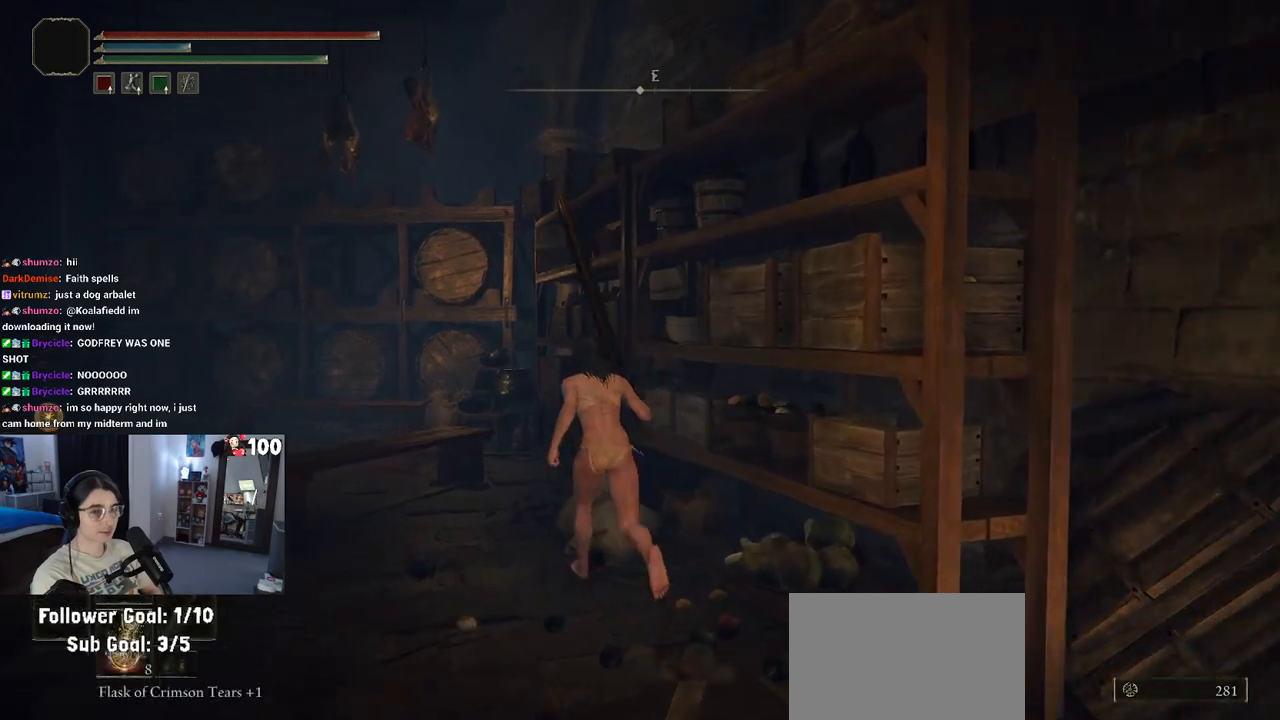
{"buttons": ["TRIANGLE"], "left_stick": "up-left", "right_stick": "center", "events": [[367, "TRIANGLE", "down"]]}
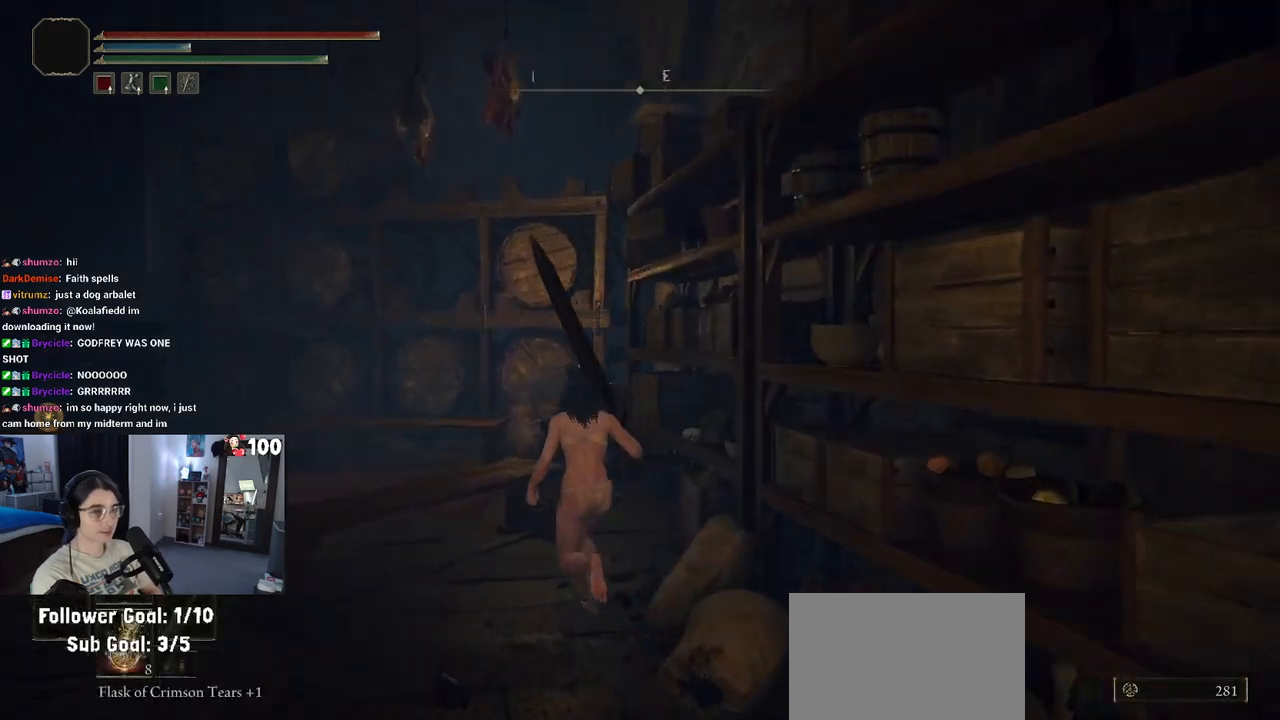
{"buttons": ["TRIANGLE"], "left_stick": "up-left", "right_stick": "center", "events": [[350, "R1", "down"], [483, "R1", "up"]]}
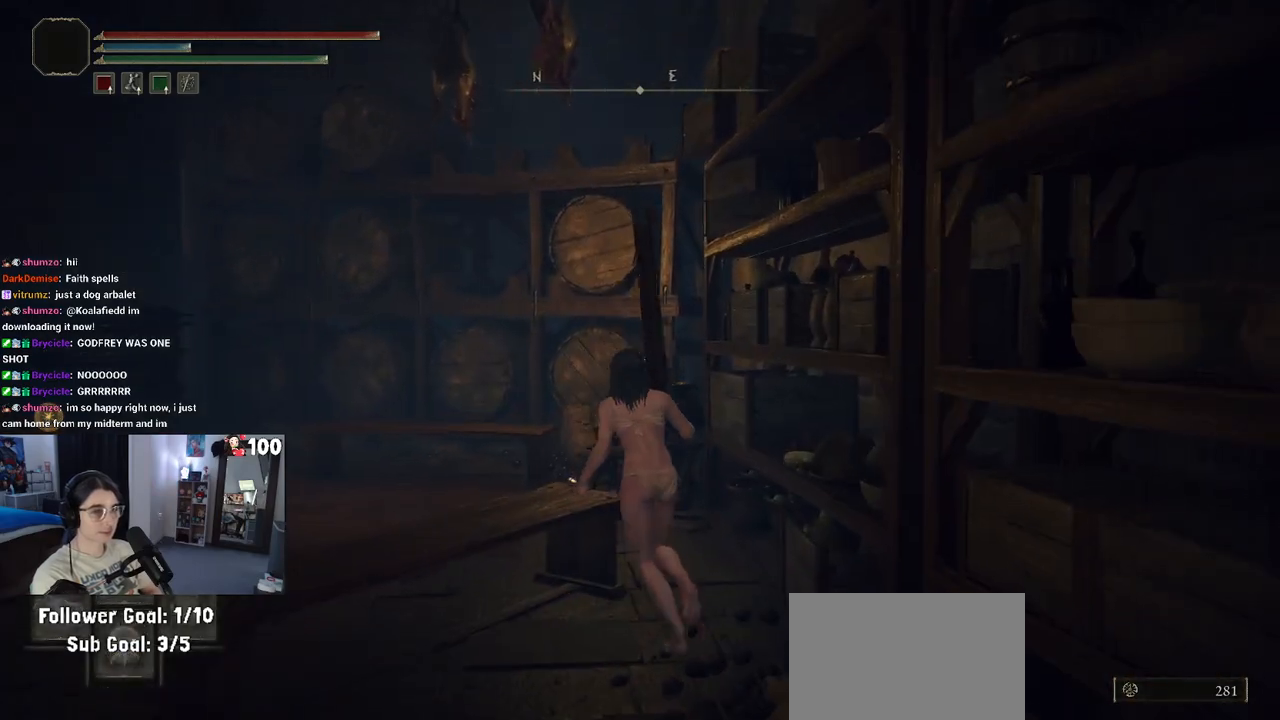
{"buttons": [], "left_stick": "up-left", "right_stick": "center", "events": [[150, "R1", "down"], [300, "R1", "up"], [433, "TRIANGLE", "up"]]}
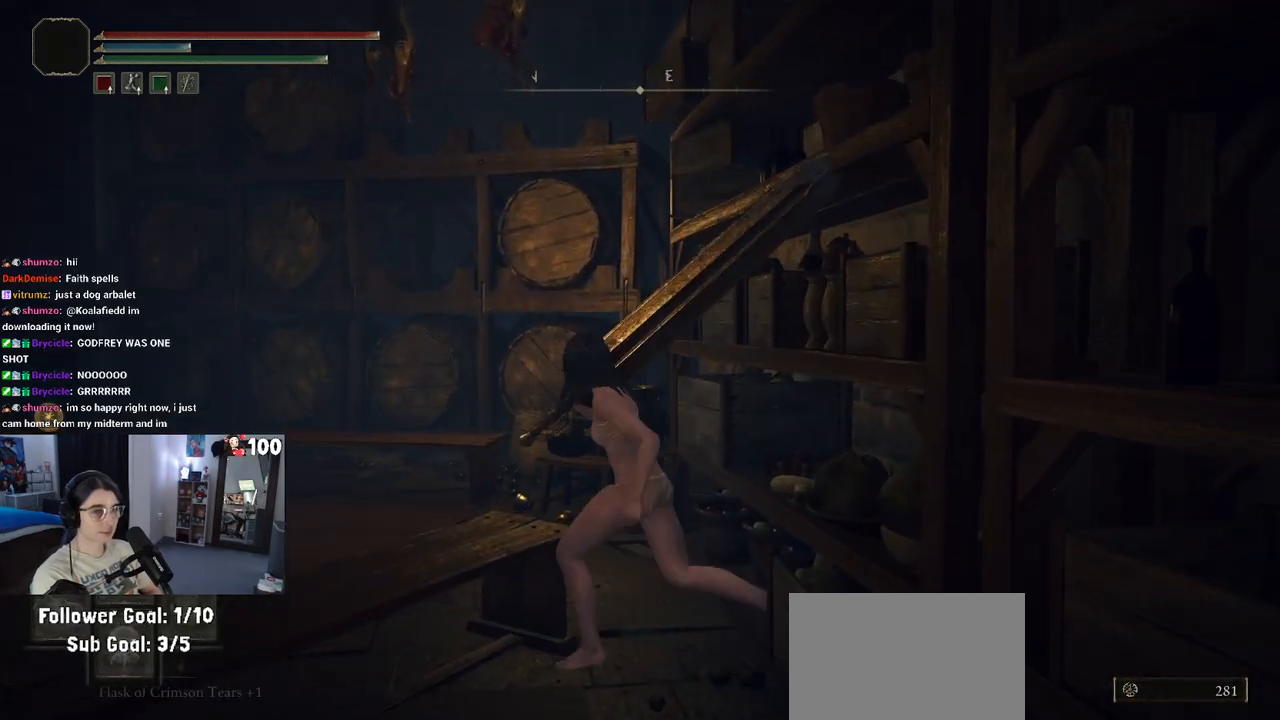
{"buttons": [], "left_stick": "down", "right_stick": "left", "events": [[267, "right_stick", "left"], [300, "left_stick", "down-left"], [367, "left_stick", "down"]]}
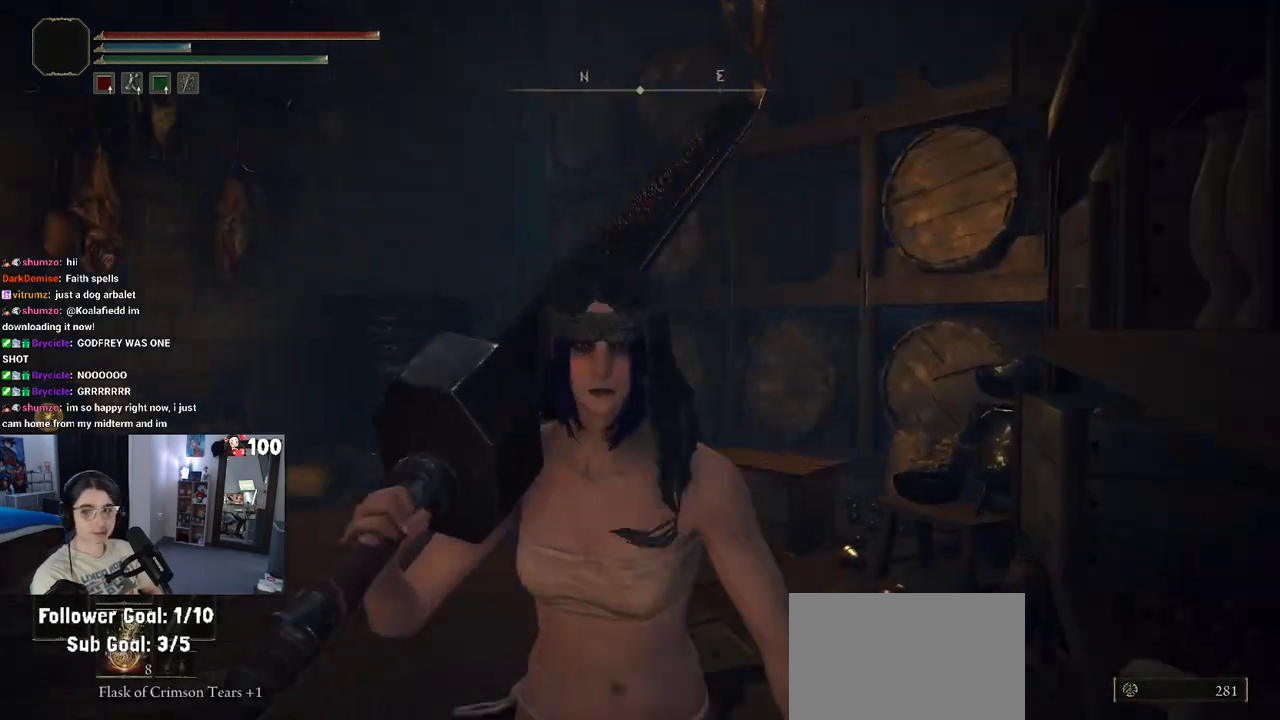
{"buttons": [], "left_stick": "up", "right_stick": "center", "events": [[183, "left_stick", "left"], [317, "left_stick", "up-left"], [417, "right_stick", "center"], [500, "left_stick", "up"]]}
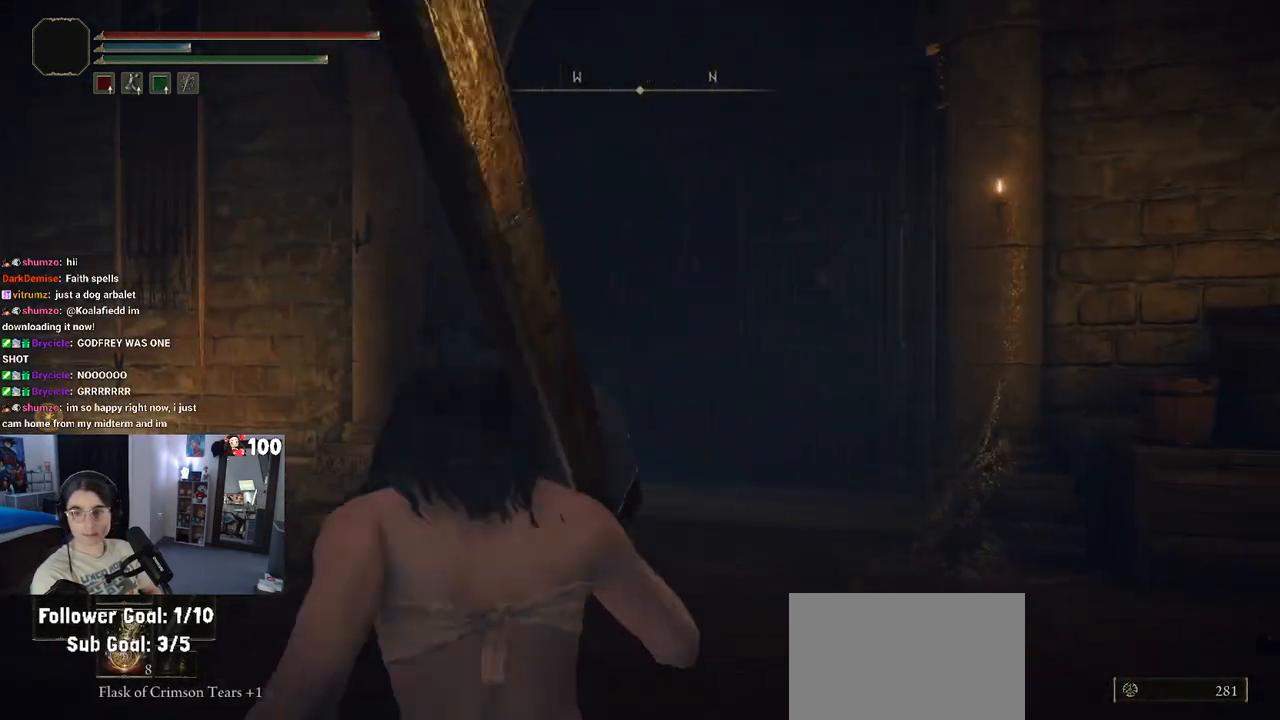
{"buttons": [], "left_stick": "up", "right_stick": "left", "events": [[117, "right_stick", "down-left"], [300, "right_stick", "left"]]}
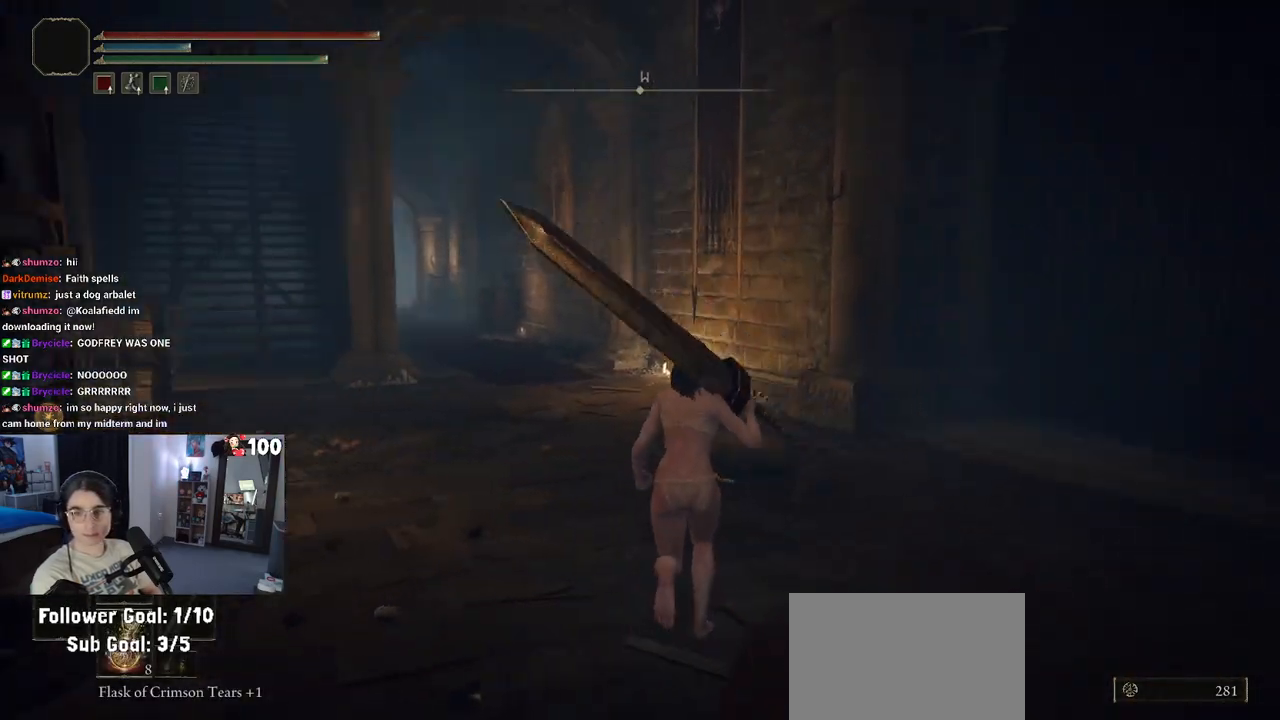
{"buttons": [], "left_stick": "up", "right_stick": "left", "events": []}
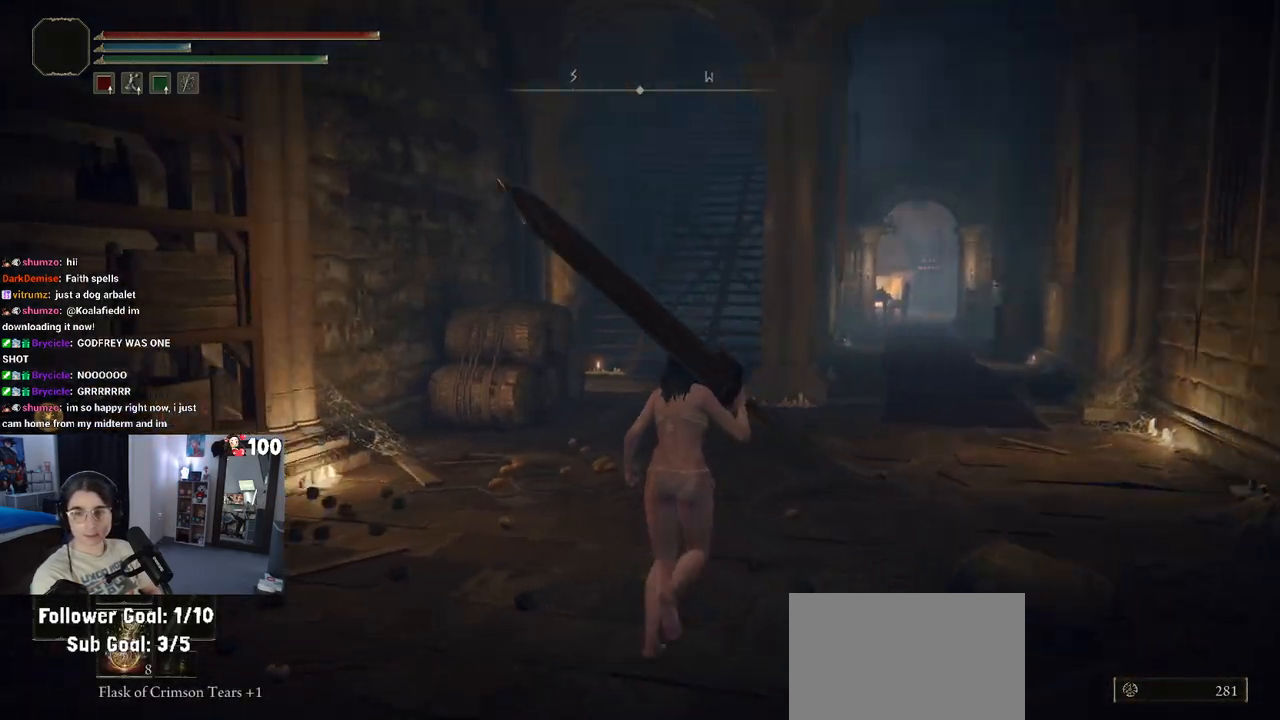
{"buttons": [], "left_stick": "up", "right_stick": "center", "events": [[167, "right_stick", "center"]]}
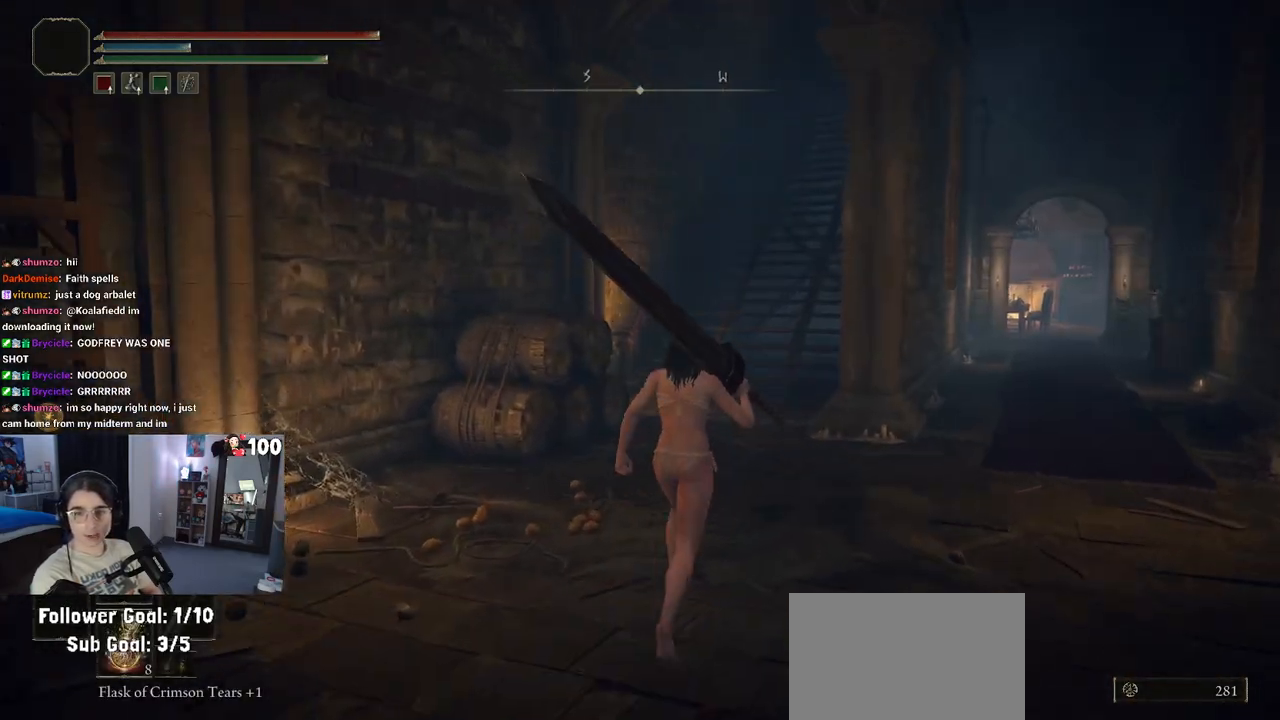
{"buttons": [], "left_stick": "up", "right_stick": "left", "events": [[167, "right_stick", "left"]]}
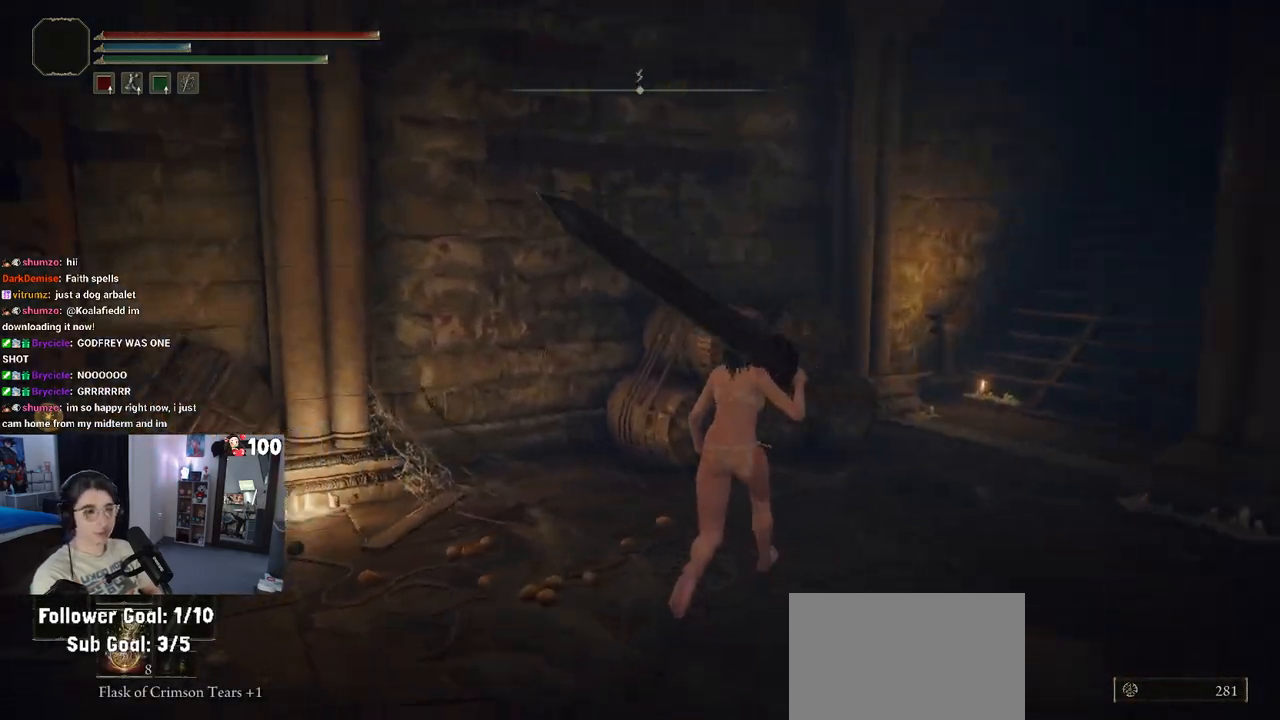
{"buttons": [], "left_stick": "up-right", "right_stick": "right", "events": [[217, "left_stick", "up-right"], [233, "right_stick", "right"]]}
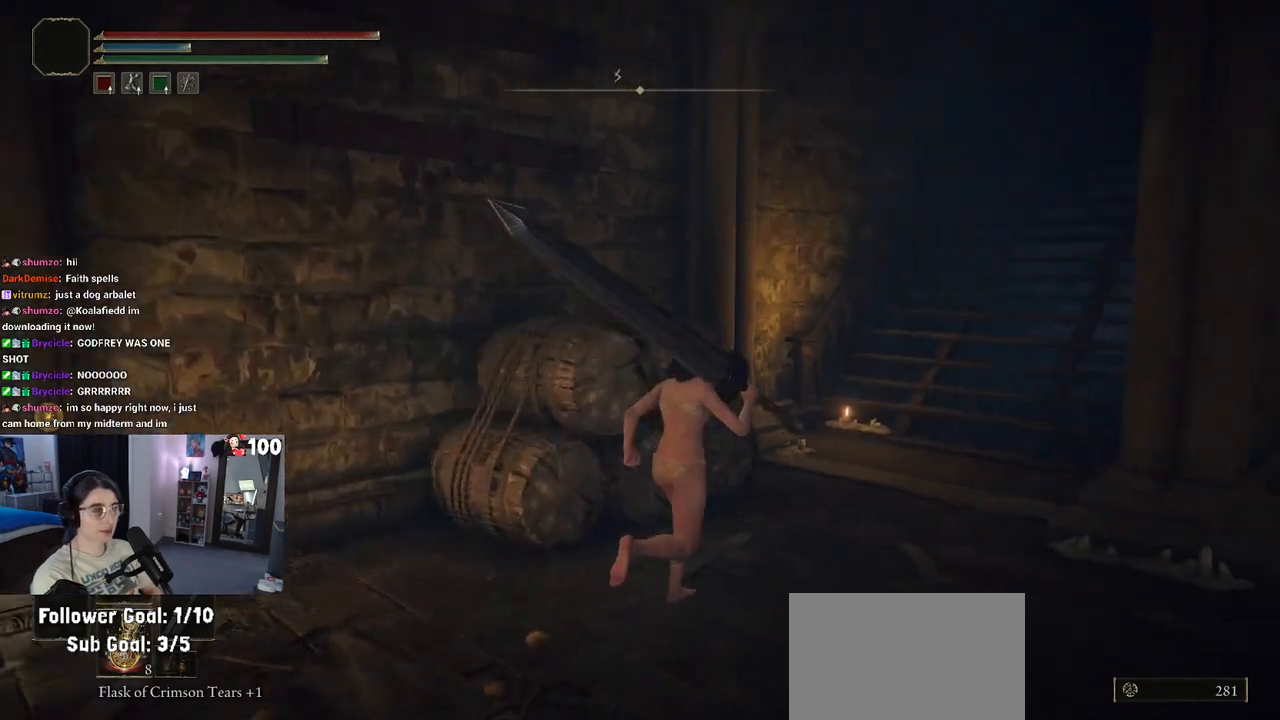
{"buttons": ["CIRCLE"], "left_stick": "up-right", "right_stick": "center", "events": [[150, "right_stick", "center"], [267, "CIRCLE", "down"]]}
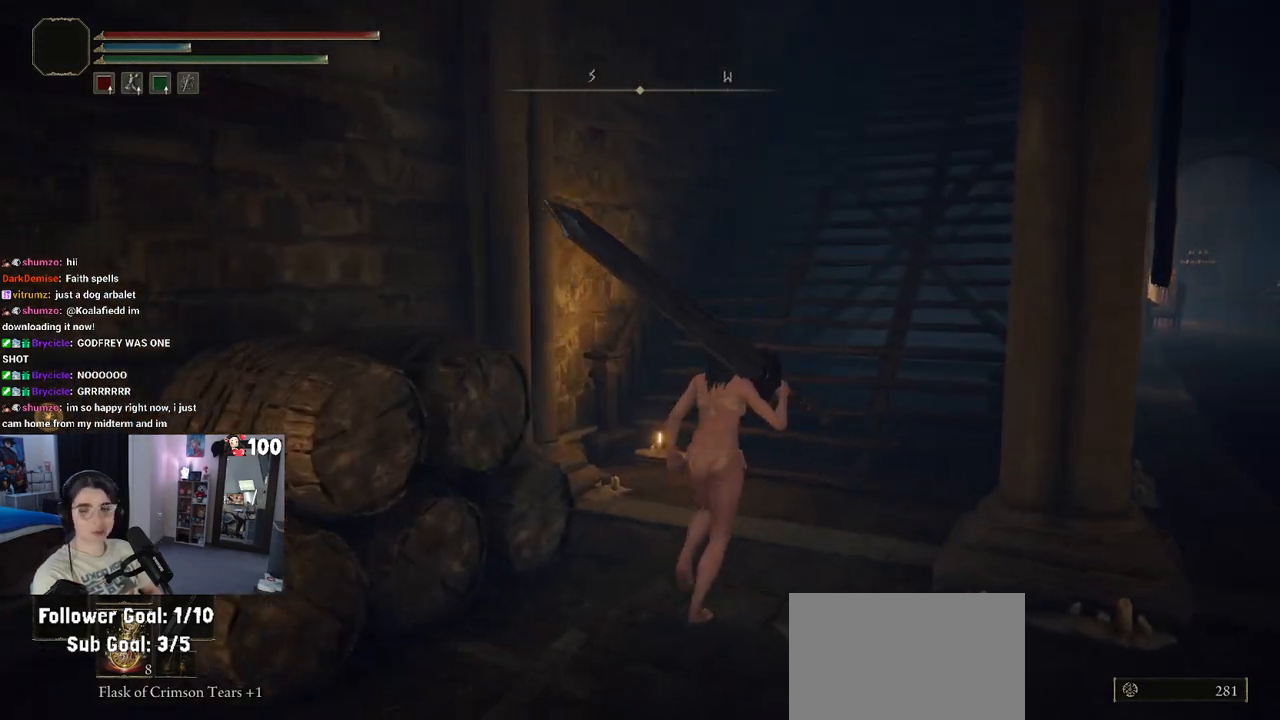
{"buttons": ["CIRCLE"], "left_stick": "up", "right_stick": "center", "events": [[350, "left_stick", "up"]]}
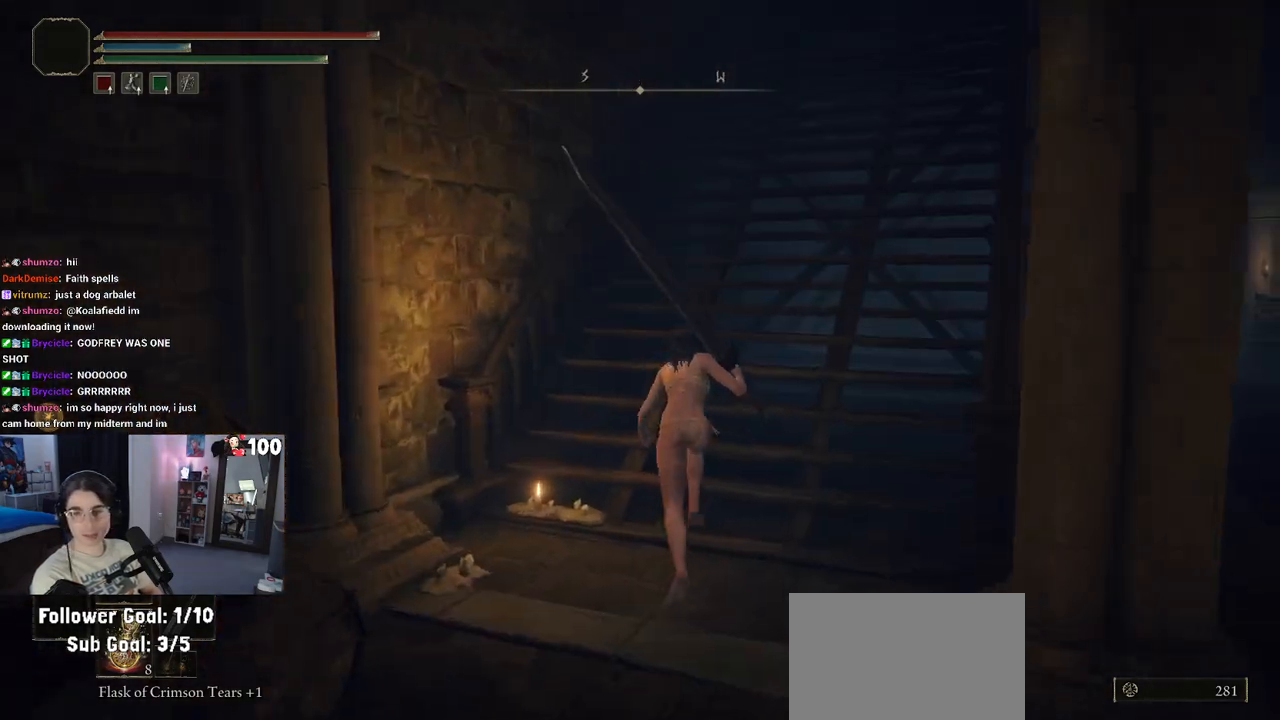
{"buttons": ["CIRCLE"], "left_stick": "up", "right_stick": "center", "events": []}
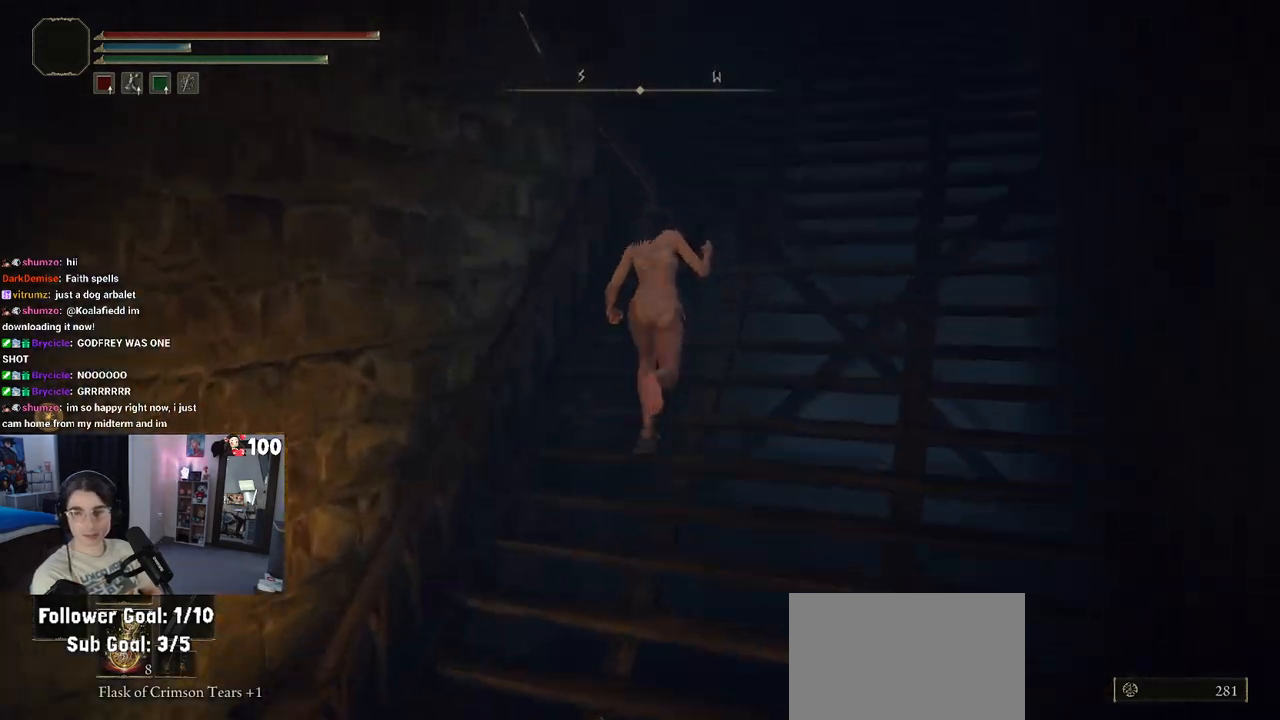
{"buttons": ["CIRCLE"], "left_stick": "up", "right_stick": "center", "events": []}
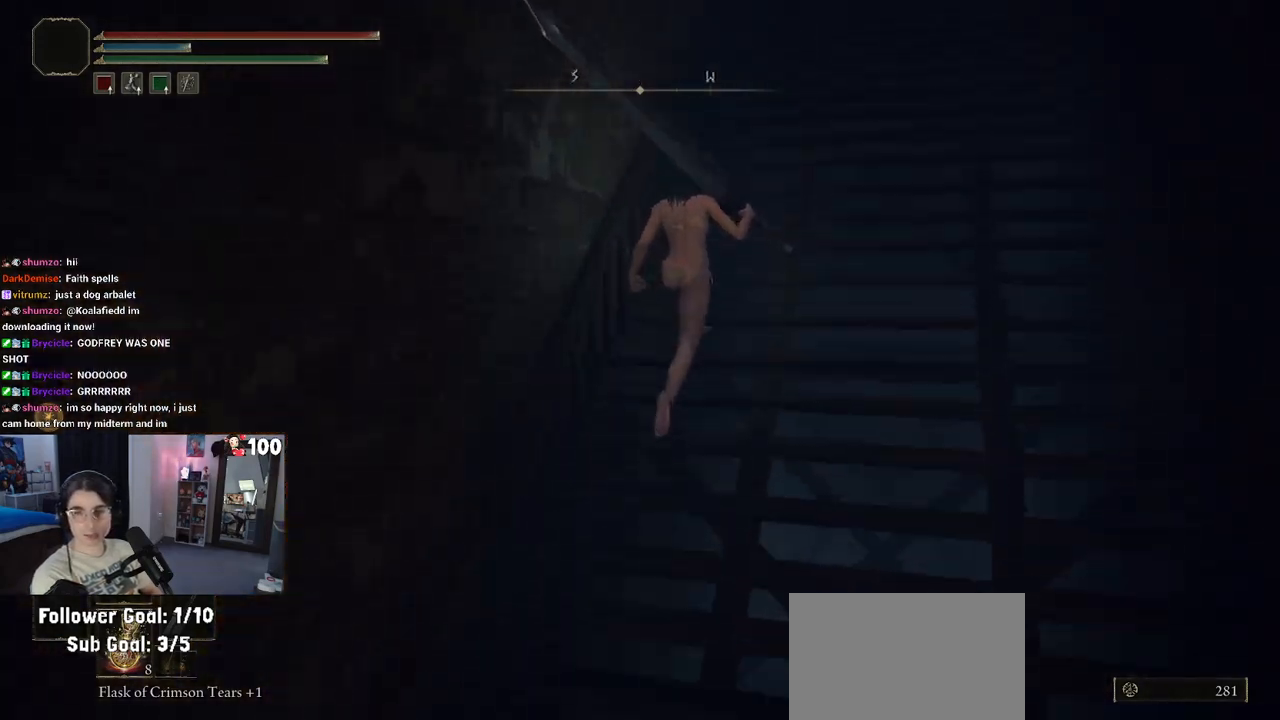
{"buttons": ["CIRCLE"], "left_stick": "up", "right_stick": "center", "events": []}
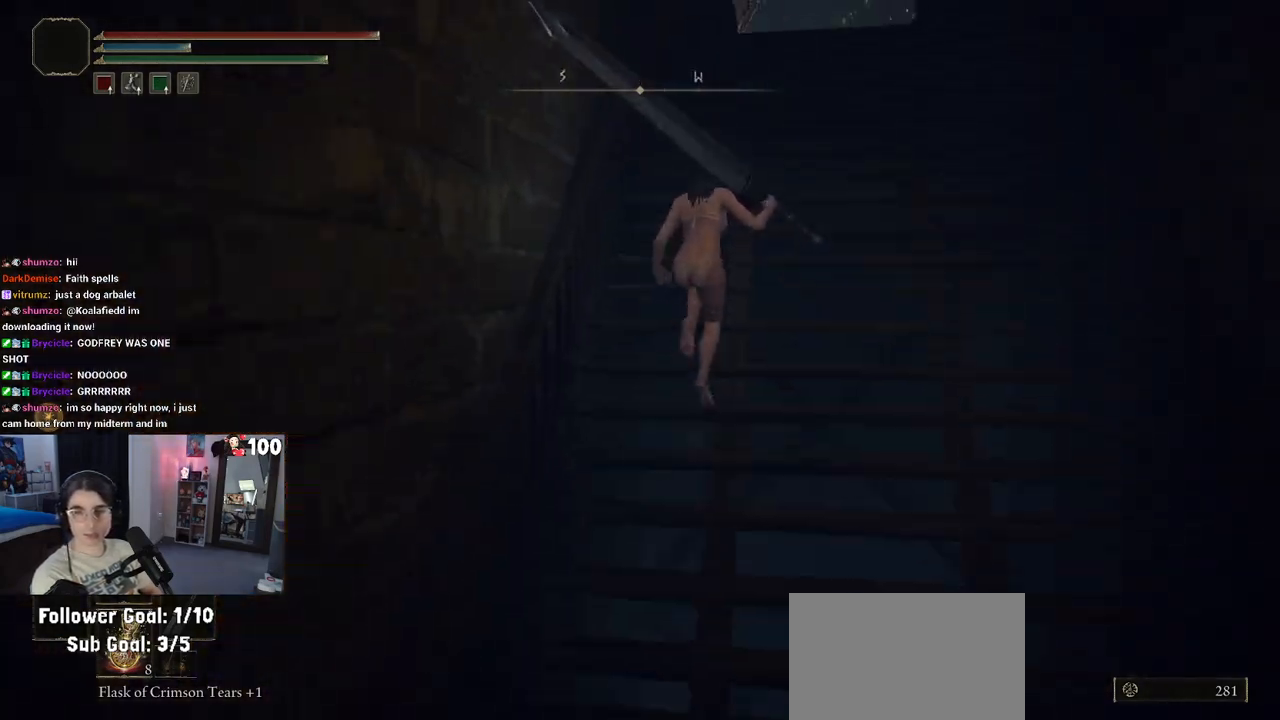
{"buttons": [], "left_stick": "up", "right_stick": "center", "events": [[150, "CIRCLE", "up"]]}
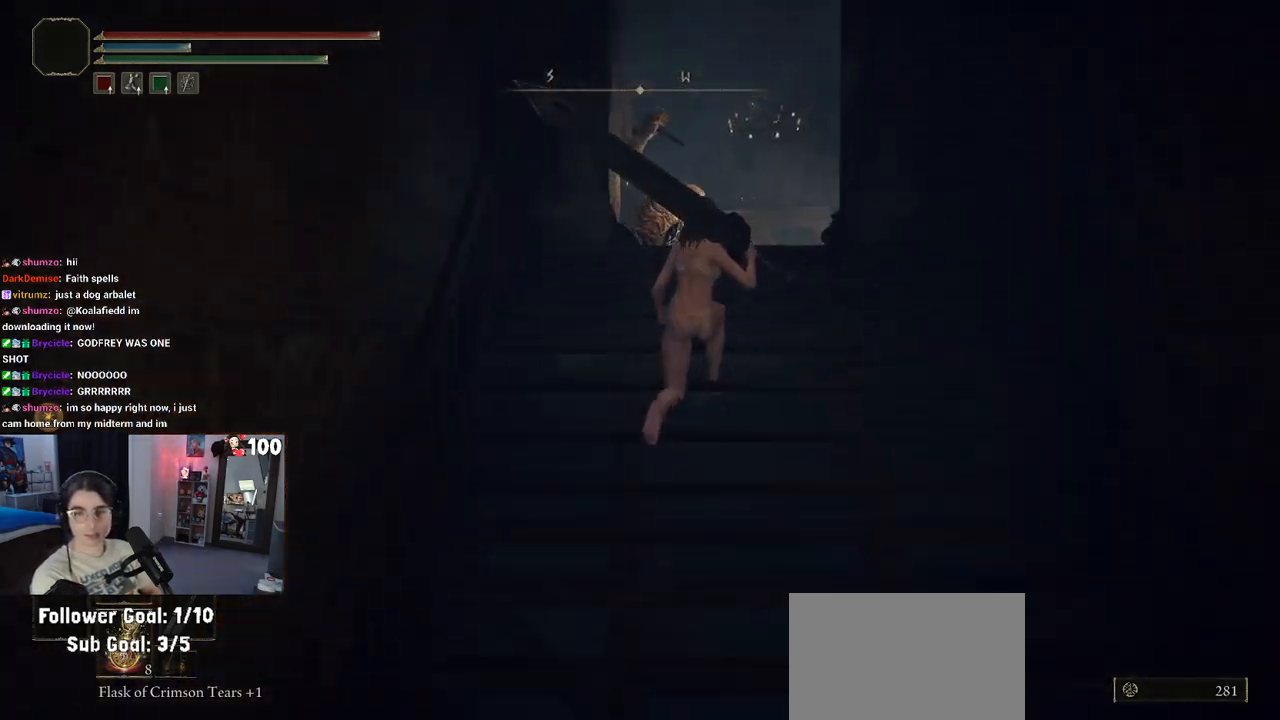
{"buttons": [], "left_stick": "up", "right_stick": "center", "events": []}
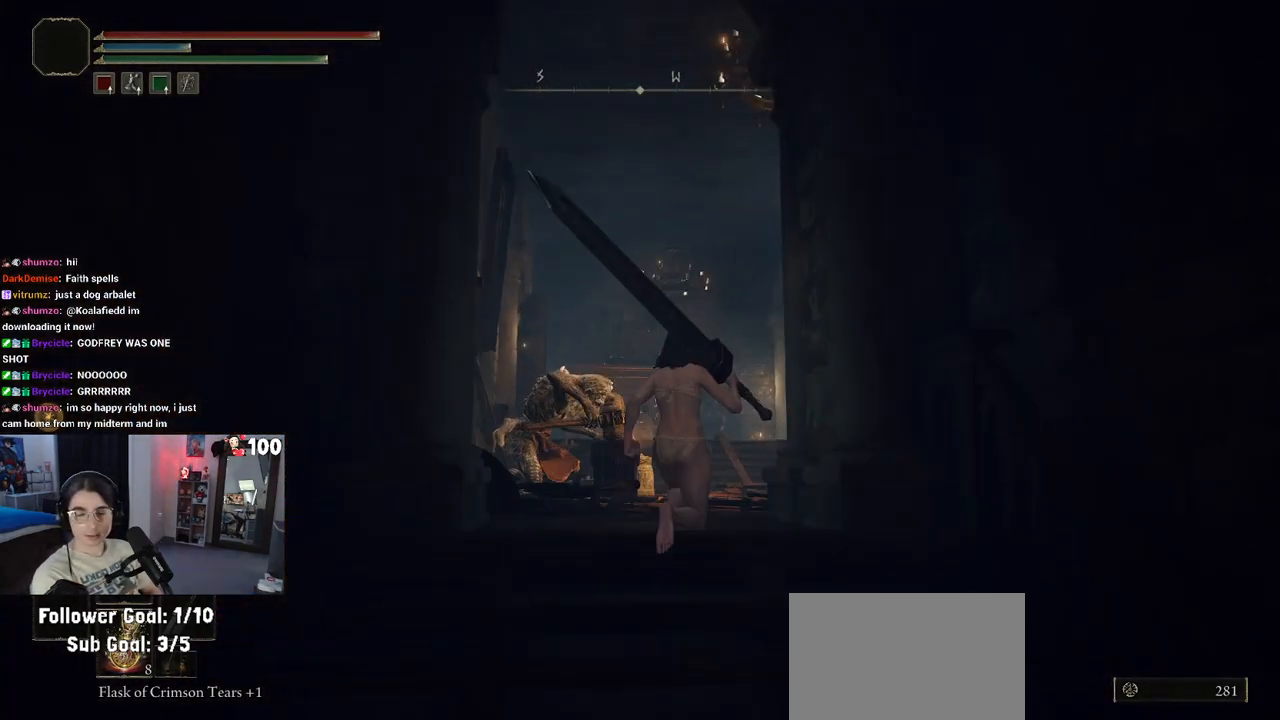
{"buttons": [], "left_stick": "up", "right_stick": "center", "events": [[50, "right_stick", "down"], [317, "right_stick", "center"]]}
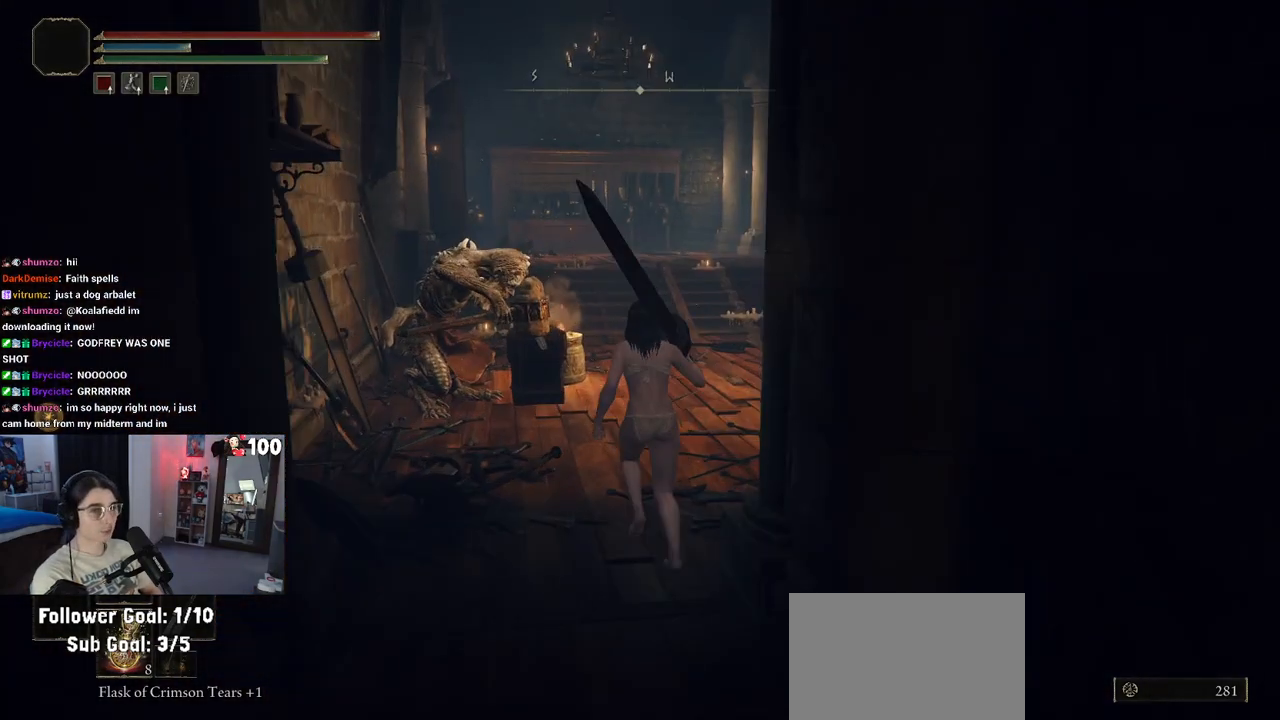
{"buttons": [], "left_stick": "up", "right_stick": "center", "events": [[133, "right_stick", "right"], [417, "right_stick", "center"]]}
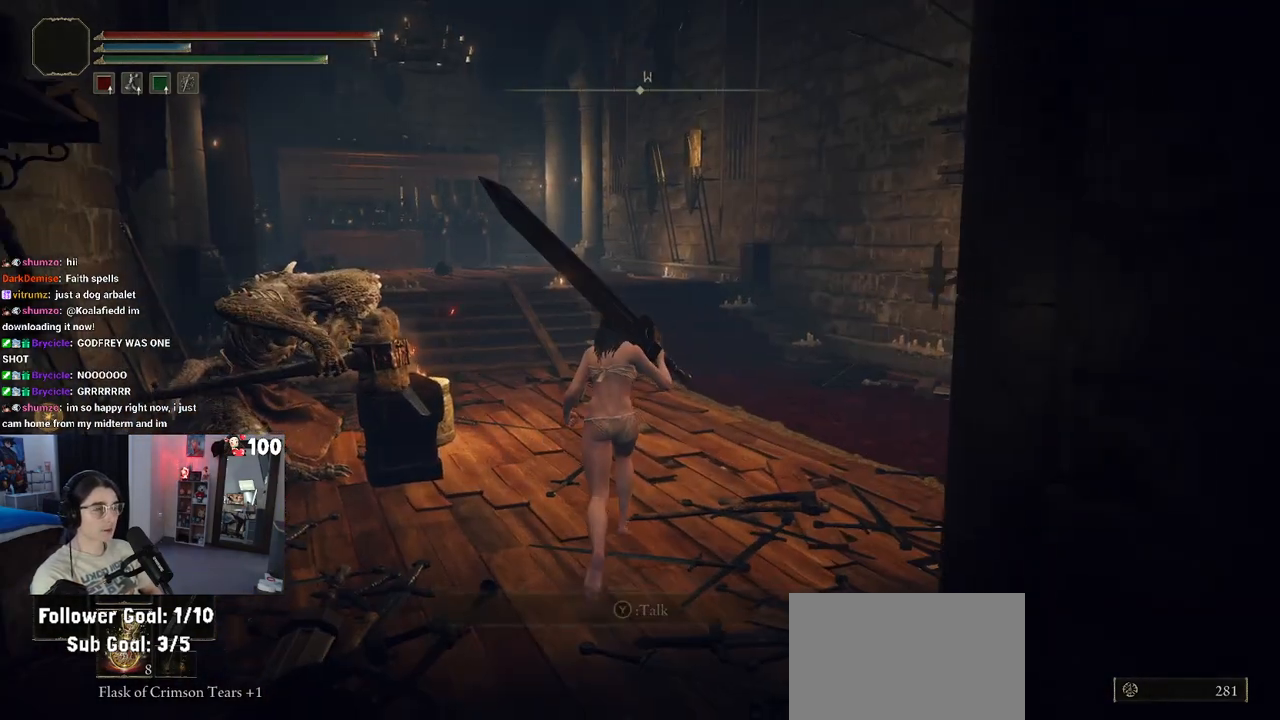
{"buttons": ["CIRCLE"], "left_stick": "up", "right_stick": "center", "events": [[50, "CIRCLE", "down"]]}
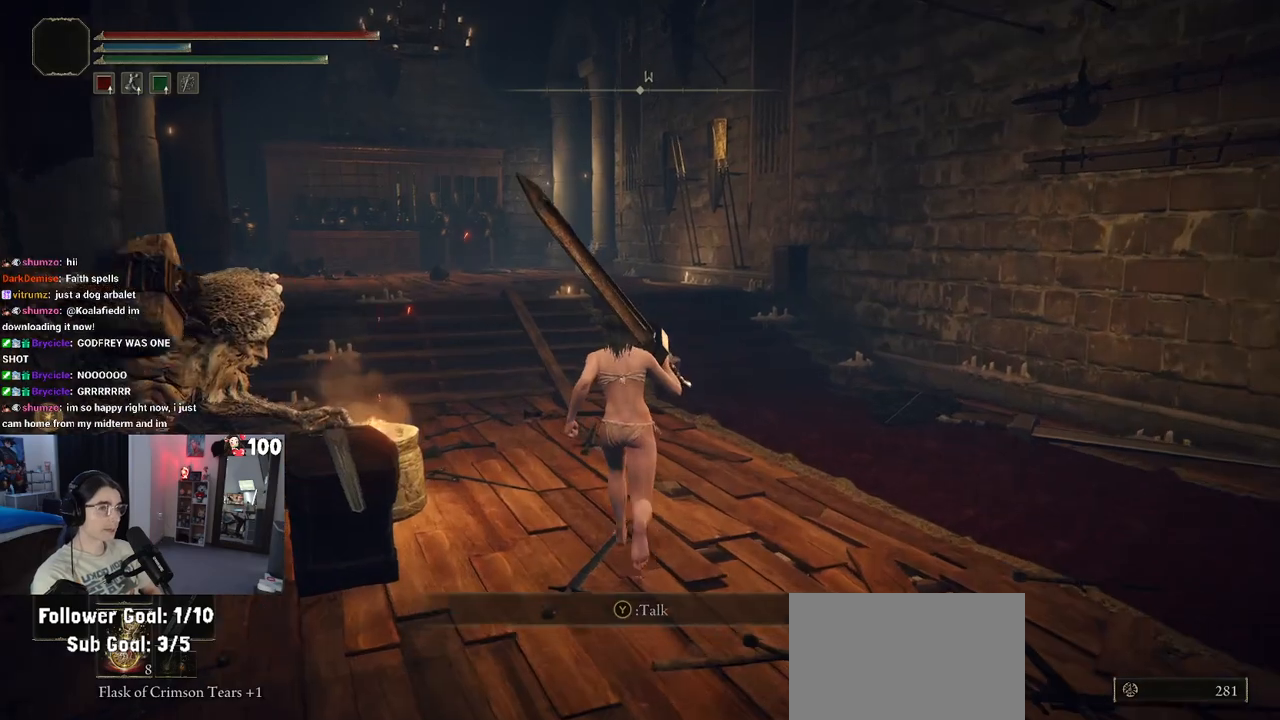
{"buttons": ["CIRCLE"], "left_stick": "up", "right_stick": "center", "events": []}
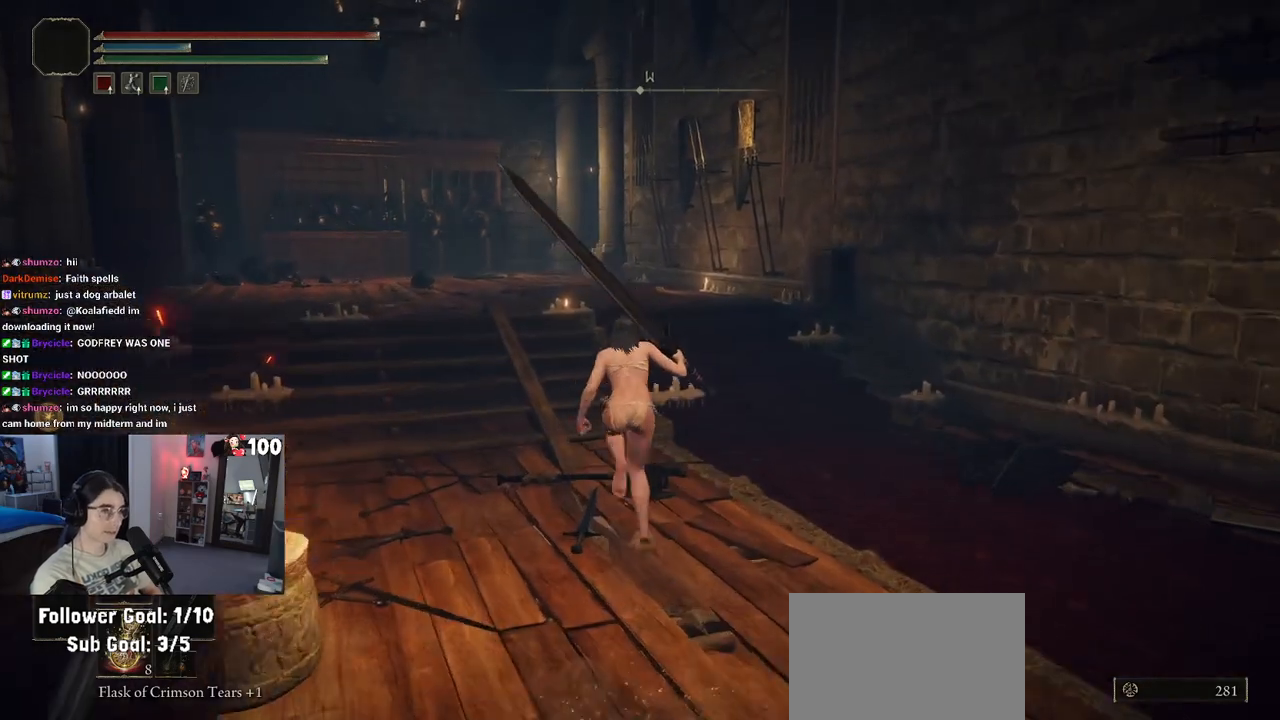
{"buttons": ["SELECT"], "left_stick": "center", "right_stick": "center", "events": [[167, "left_stick", "center"], [283, "CIRCLE", "up"], [450, "SELECT", "down"]]}
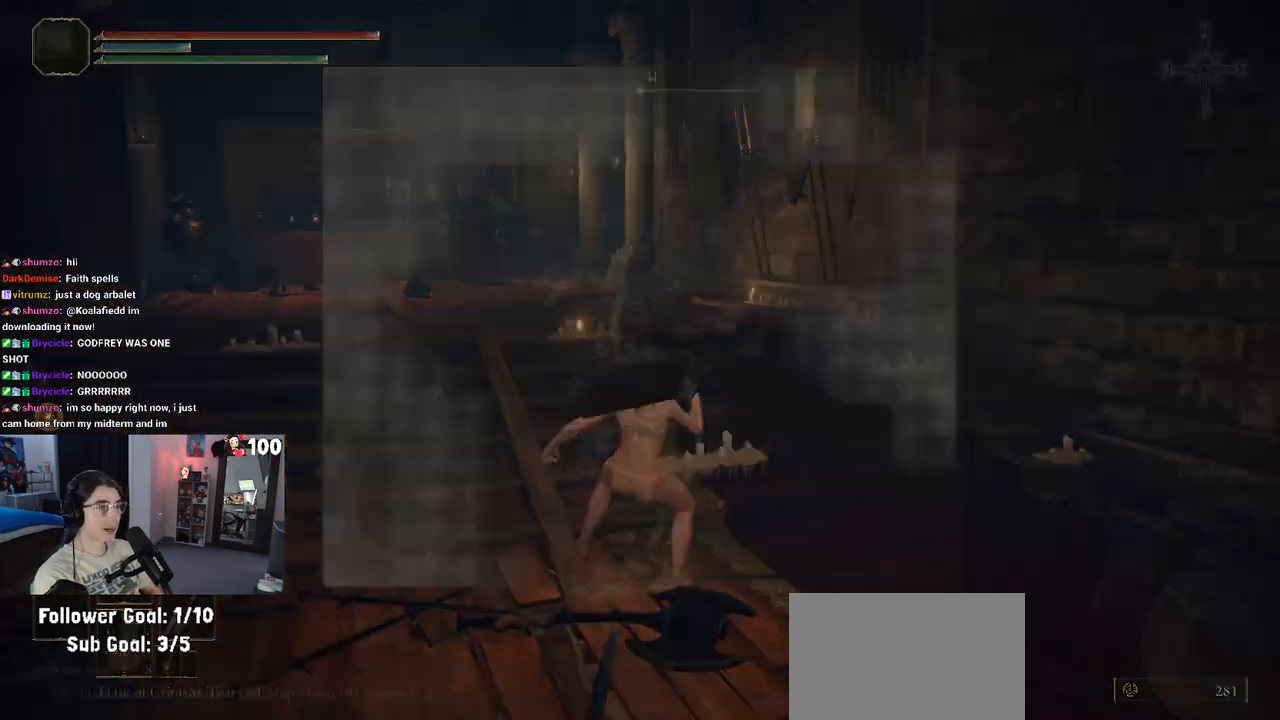
{"buttons": [], "left_stick": "center", "right_stick": "center", "events": [[50, "SELECT", "up"]]}
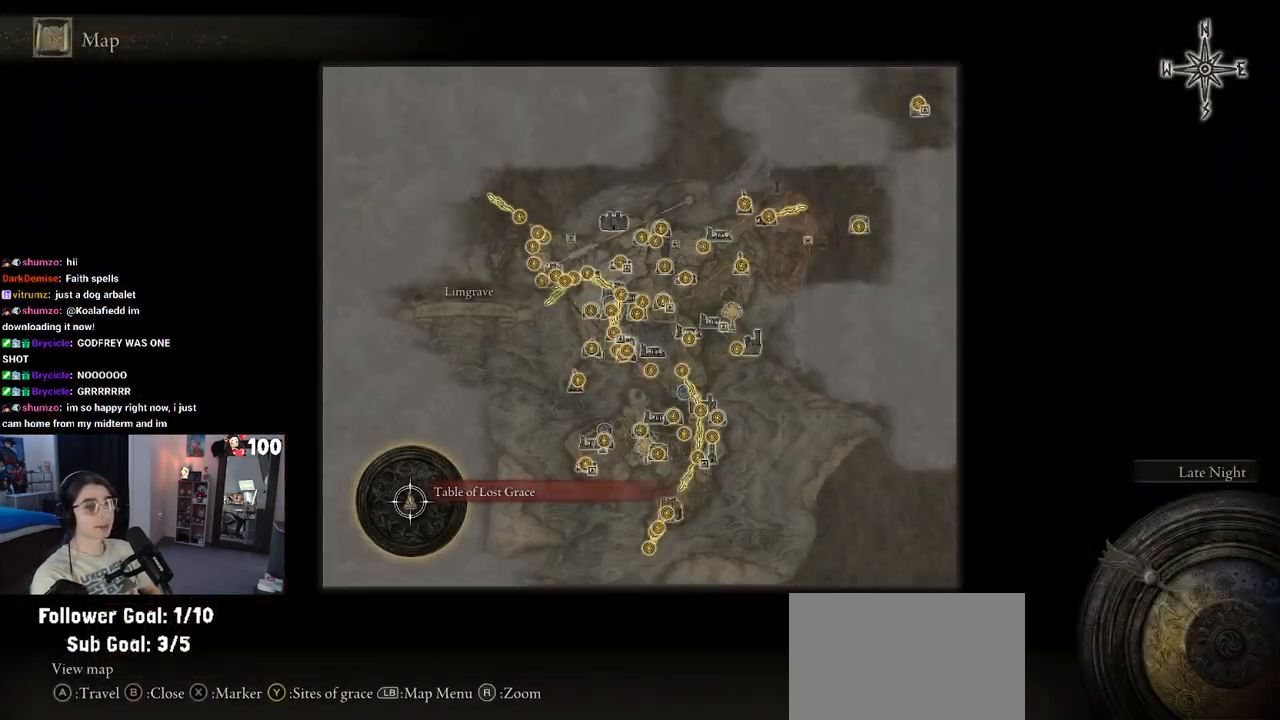
{"buttons": [], "left_stick": "center", "right_stick": "center", "events": [[150, "CIRCLE", "down"], [300, "CIRCLE", "up"]]}
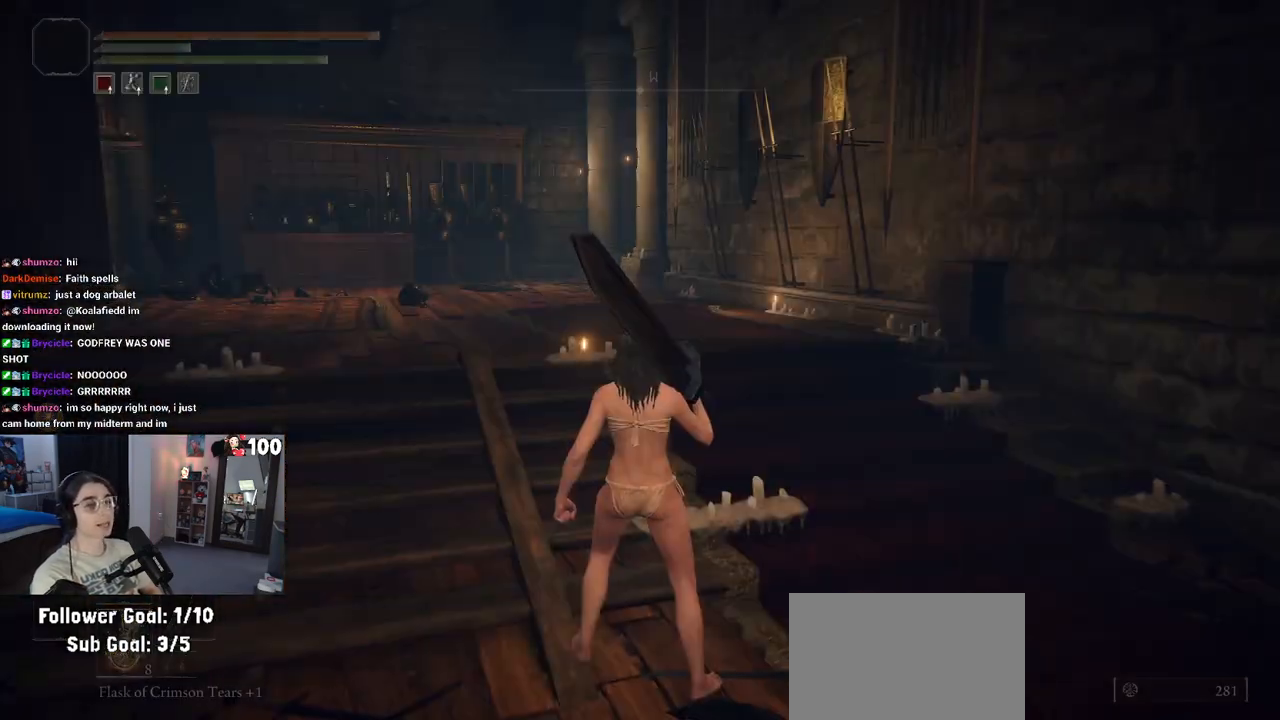
{"buttons": [], "left_stick": "center", "right_stick": "center", "events": [[100, "START", "down"], [217, "START", "up"]]}
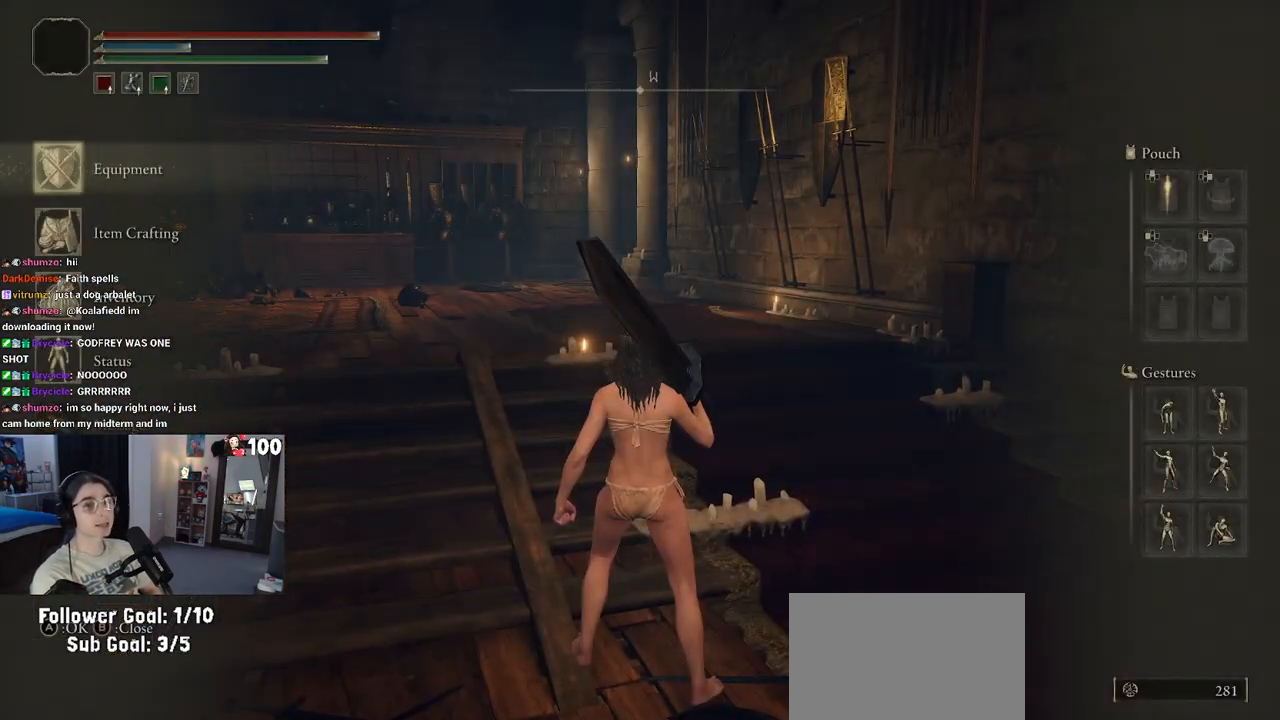
{"buttons": [], "left_stick": "center", "right_stick": "center", "events": [[50, "DPAD_DOWN", "down"], [133, "DPAD_DOWN", "up"], [317, "DPAD_UP", "down"], [383, "DPAD_UP", "up"]]}